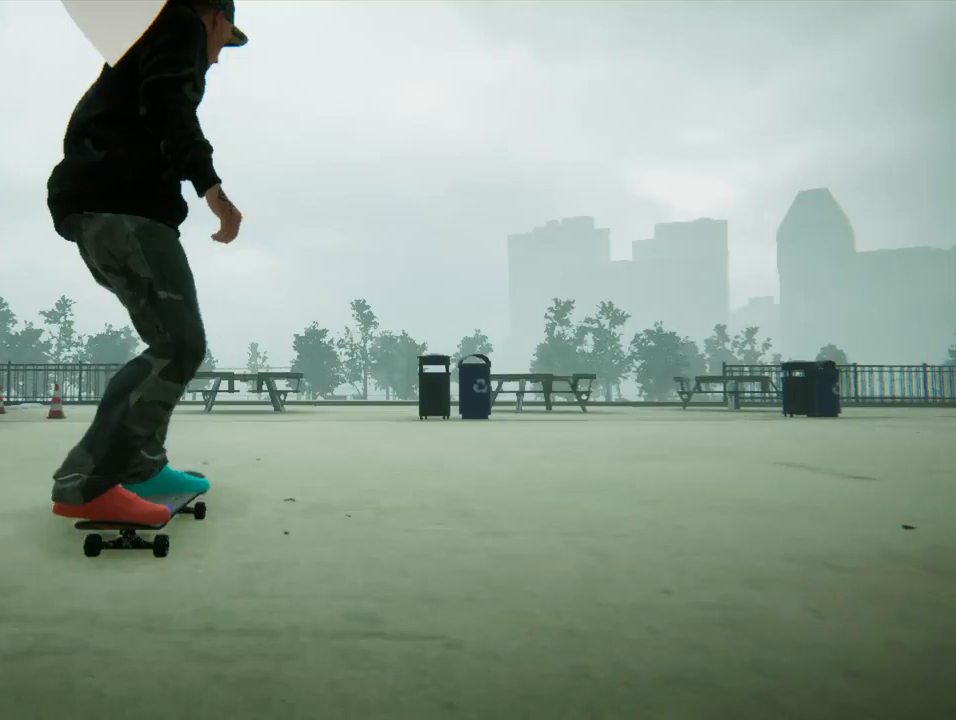
Gameplay with a controller (PlayStation layout); each line is a JSON object with the inputs held at the frame after it. "events" lists button and stick changes between this image and that frame as [ms after this image, input, new state], when the widget could be followed in between. Not read: L3 R3.
{"buttons": ["CROSS"], "left_stick": "center", "right_stick": "center", "events": [[233, "CROSS", "down"]]}
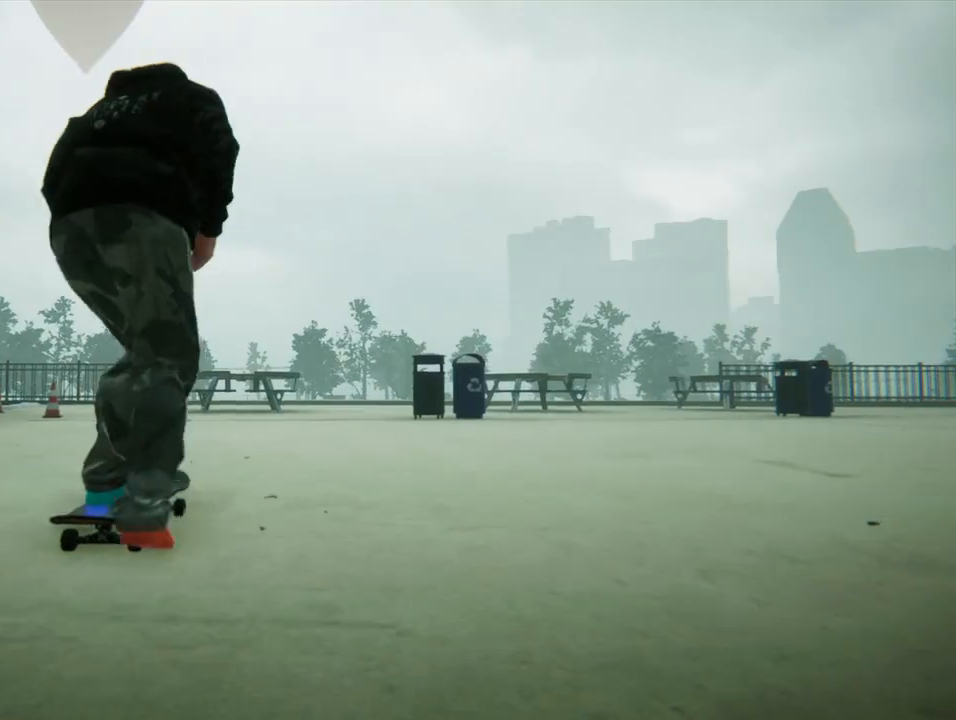
{"buttons": ["CROSS"], "left_stick": "center", "right_stick": "center", "events": [[134, "left_stick", "right"], [367, "left_stick", "center"]]}
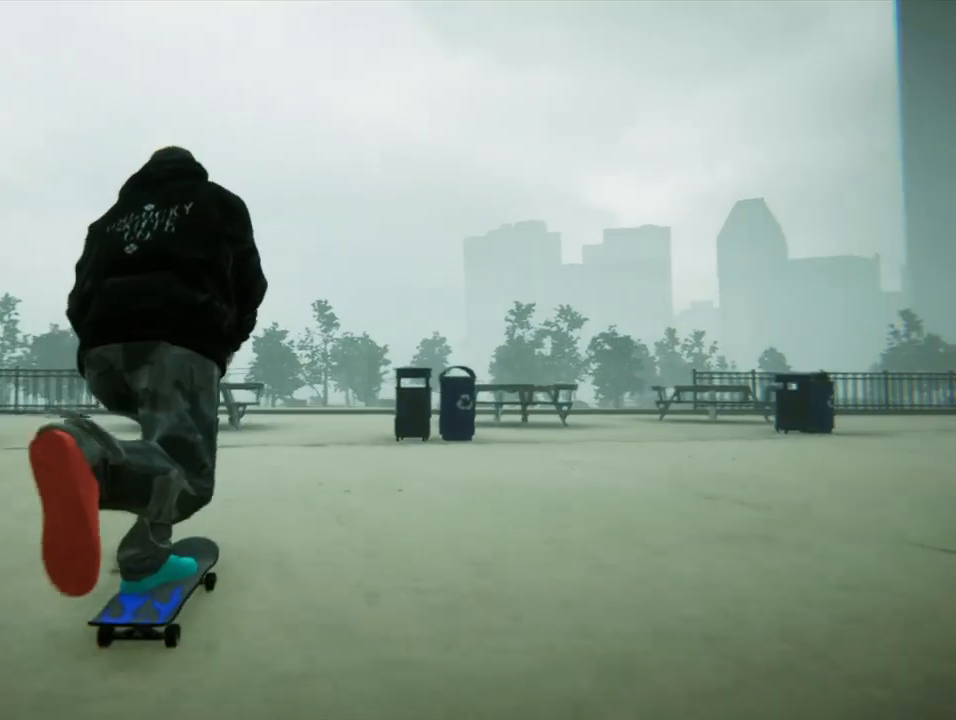
{"buttons": ["CROSS"], "left_stick": "center", "right_stick": "center", "events": []}
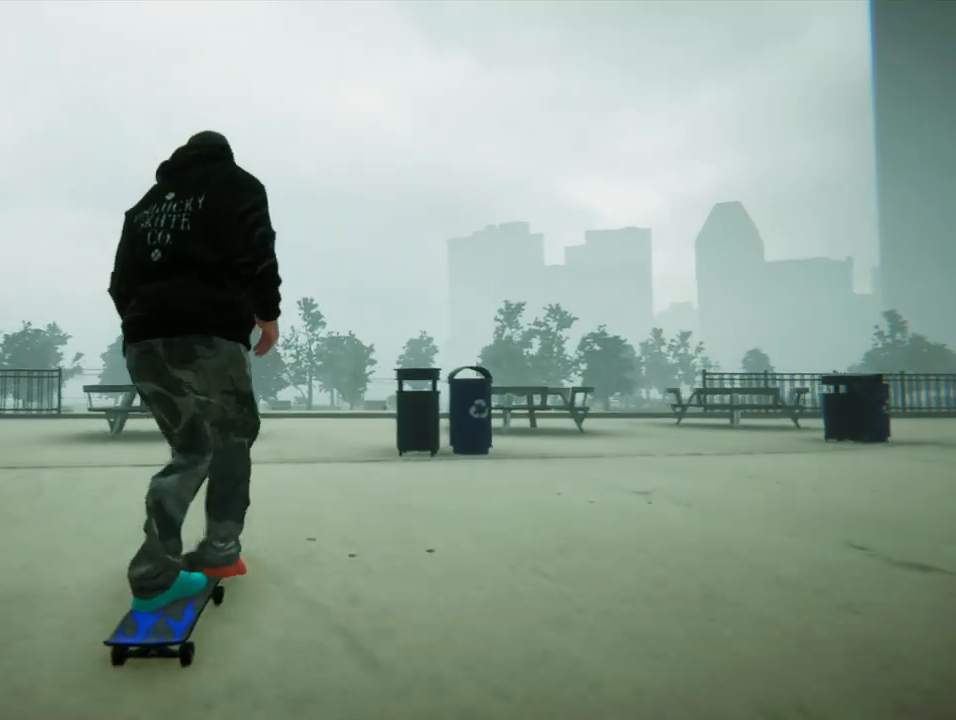
{"buttons": ["CROSS"], "left_stick": "center", "right_stick": "center", "events": []}
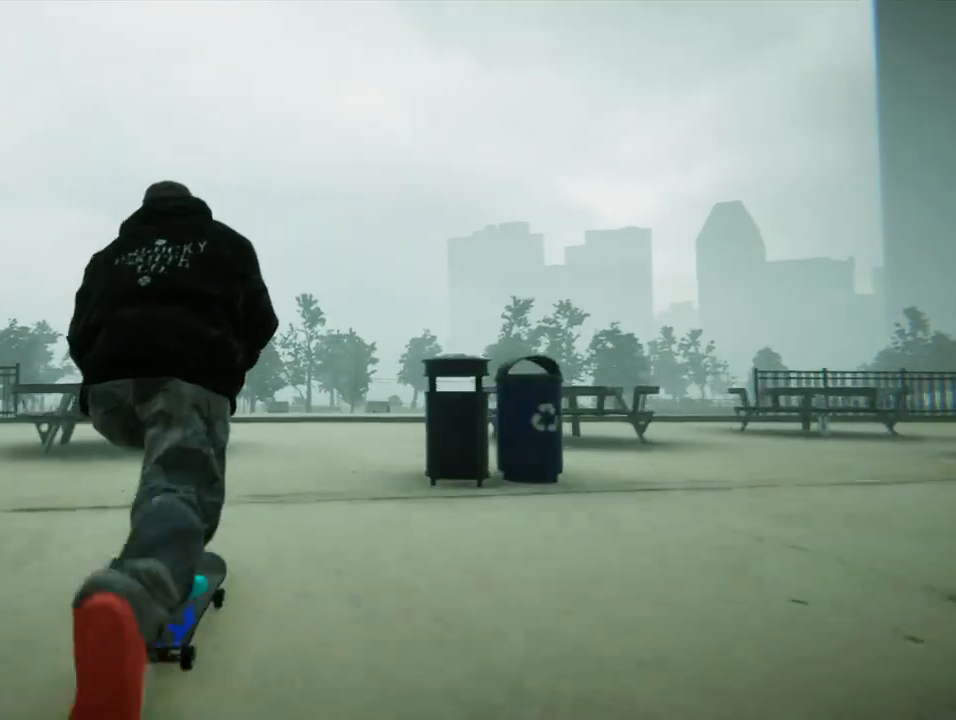
{"buttons": ["CROSS"], "left_stick": "center", "right_stick": "center", "events": [[200, "left_stick", "right"], [300, "left_stick", "center"]]}